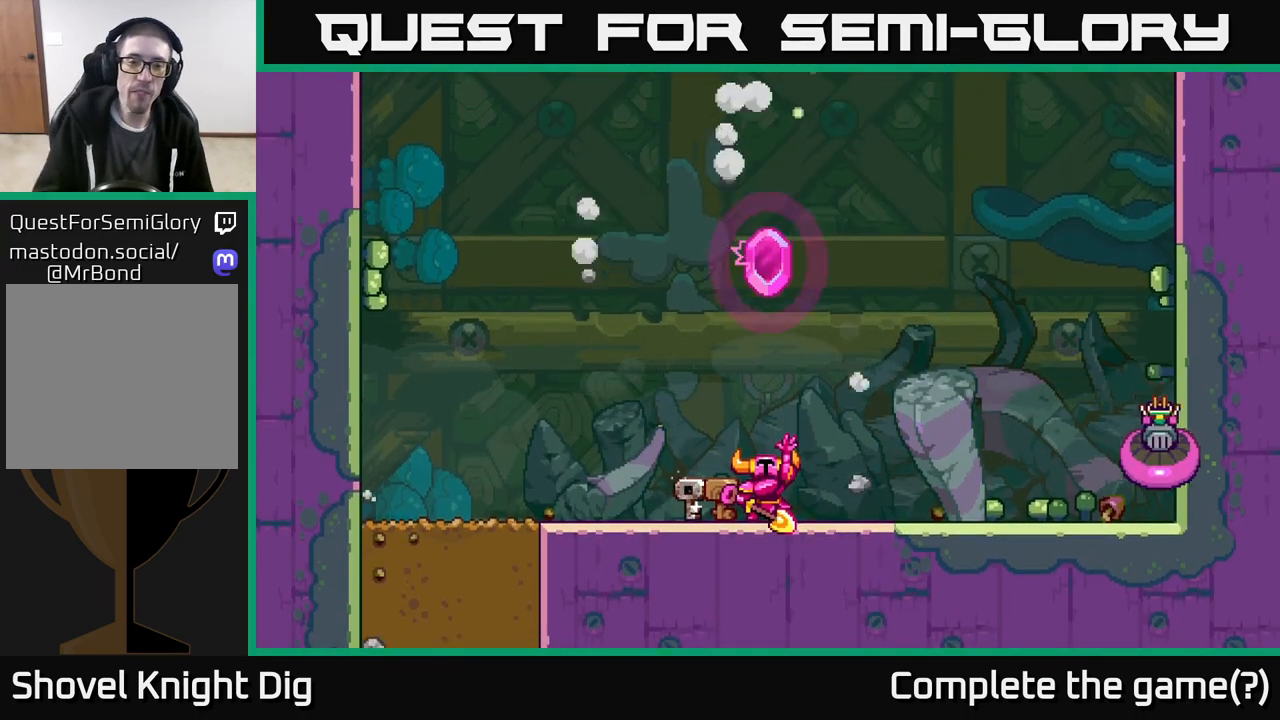
Gameplay with a controller (Xbox layout); each line is a JSON object with the inputs held at the frame after it. "events" lists button and stick changes between this image and that frame as [ms after this image, input, new state], when the widget could be followed in between.
{"buttons": [], "left_stick": "center", "right_stick": "center", "events": [[100, "START", "down"], [283, "START", "up"], [383, "START", "down"], [500, "START", "up"]]}
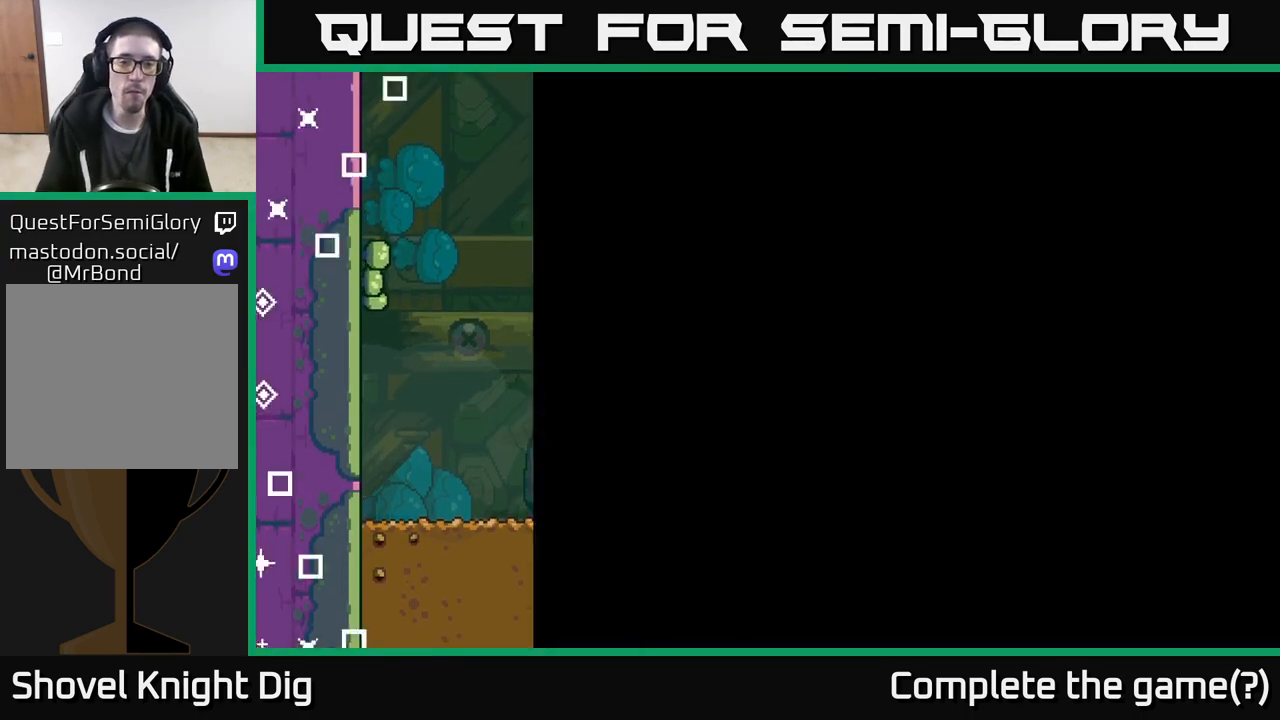
{"buttons": [], "left_stick": "center", "right_stick": "center", "events": [[83, "START", "down"], [200, "START", "up"]]}
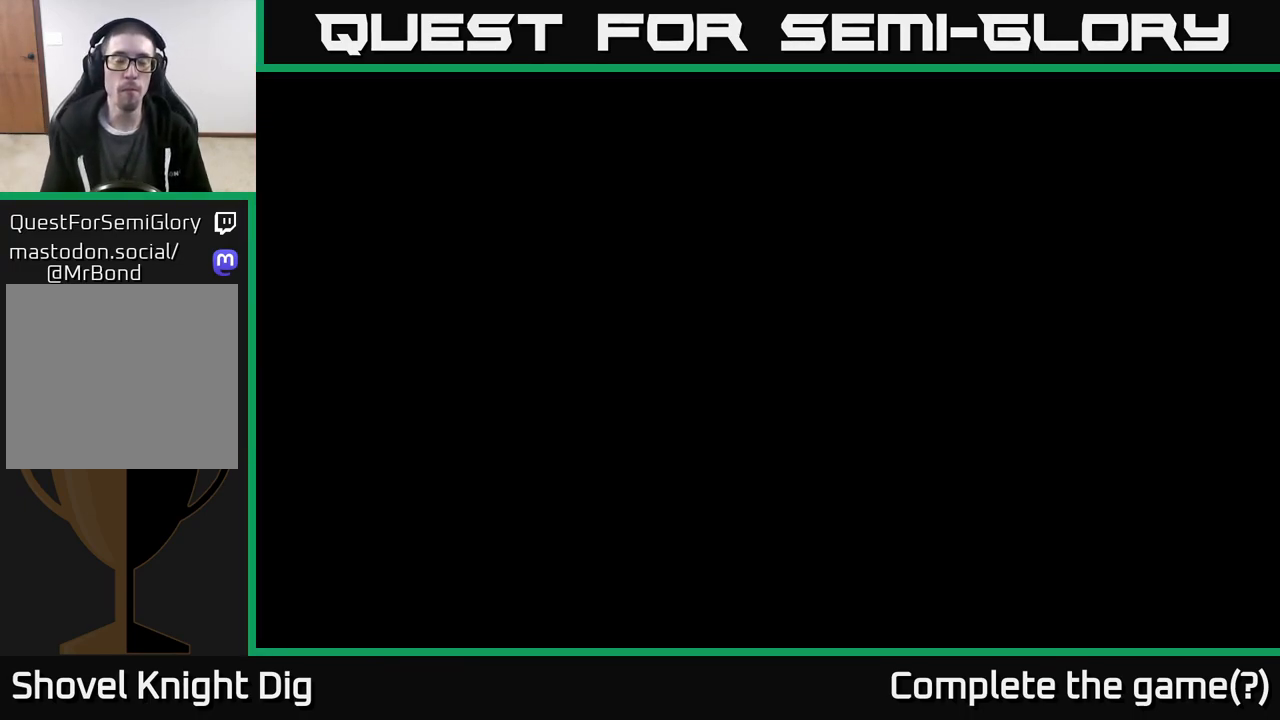
{"buttons": [], "left_stick": "left", "right_stick": "center", "events": [[67, "left_stick", "left"], [333, "left_stick", "center"], [433, "left_stick", "left"]]}
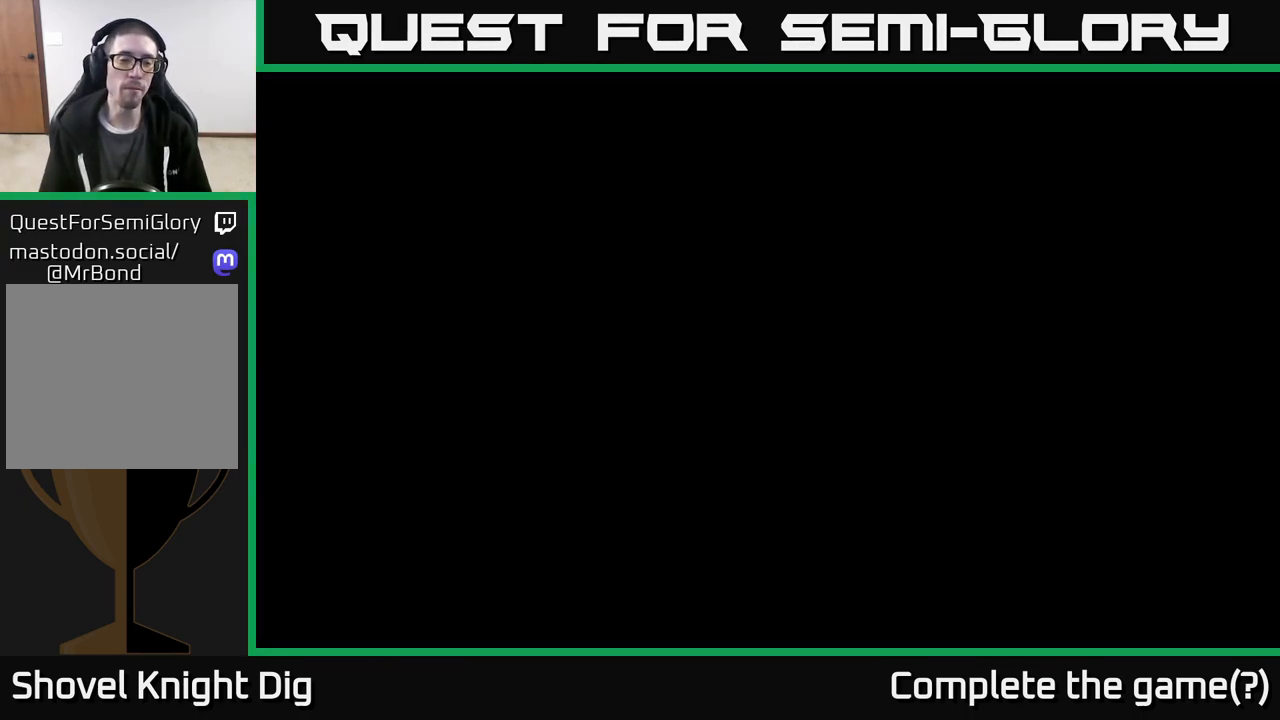
{"buttons": [], "left_stick": "up-left", "right_stick": "center", "events": [[417, "left_stick", "up-left"]]}
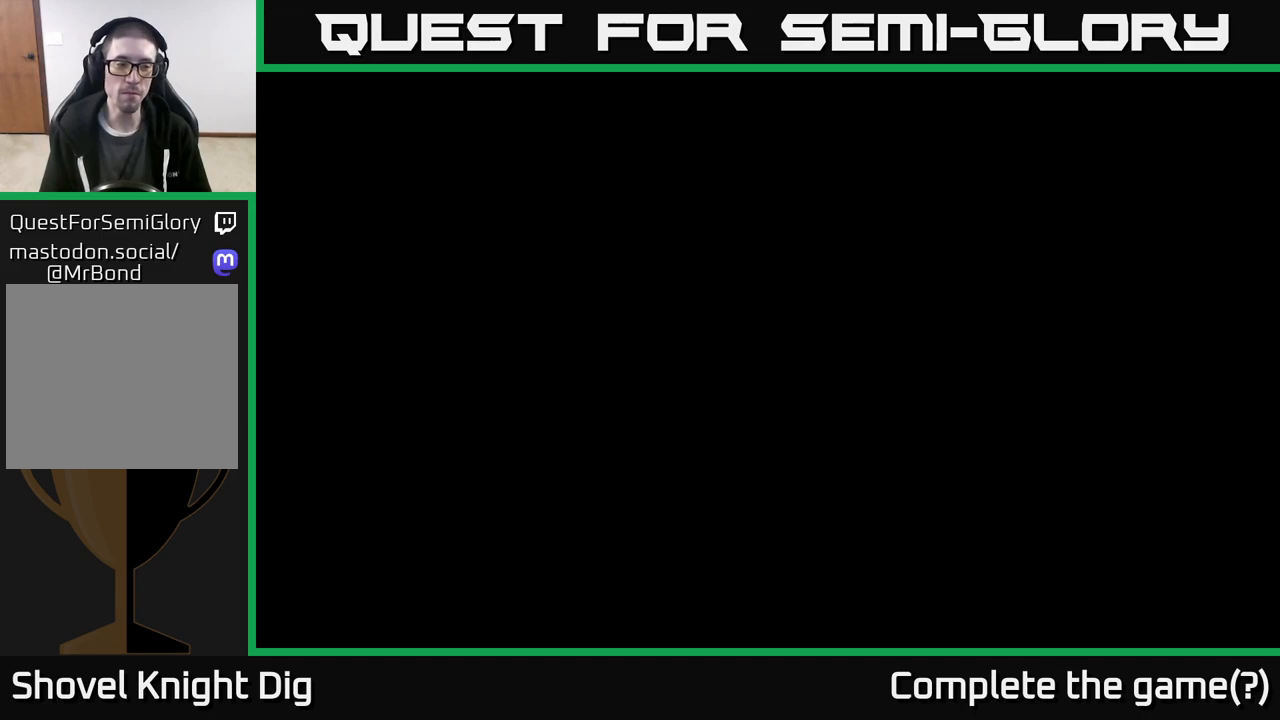
{"buttons": [], "left_stick": "up-left", "right_stick": "center", "events": [[67, "A", "down"], [217, "A", "up"]]}
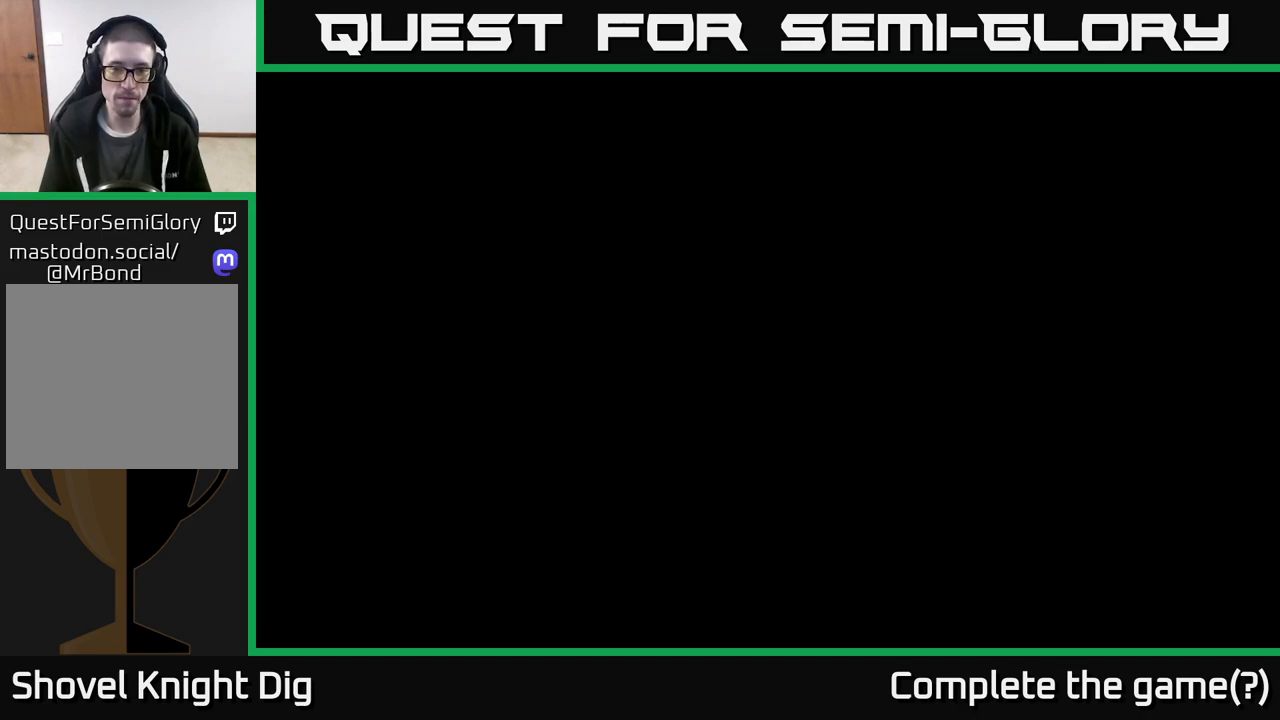
{"buttons": [], "left_stick": "up-left", "right_stick": "center", "events": [[167, "A", "down"], [283, "A", "up"]]}
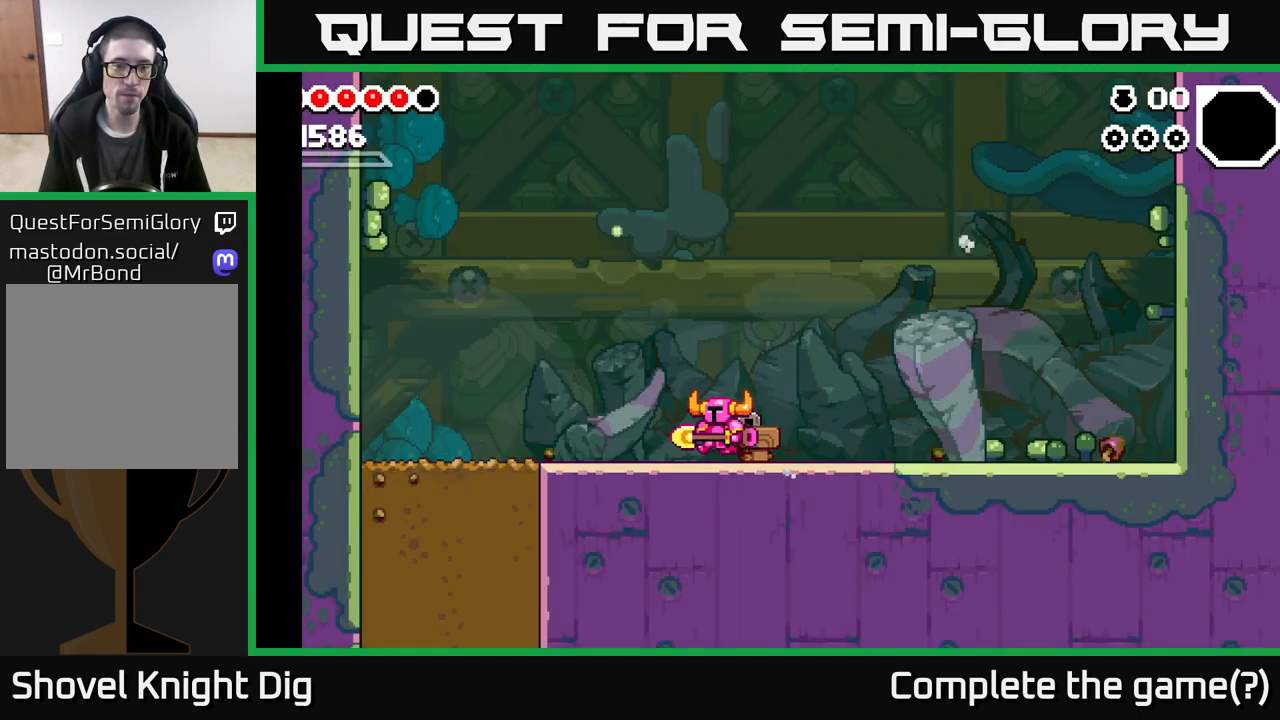
{"buttons": [], "left_stick": "up-left", "right_stick": "center", "events": [[100, "A", "down"], [233, "A", "up"]]}
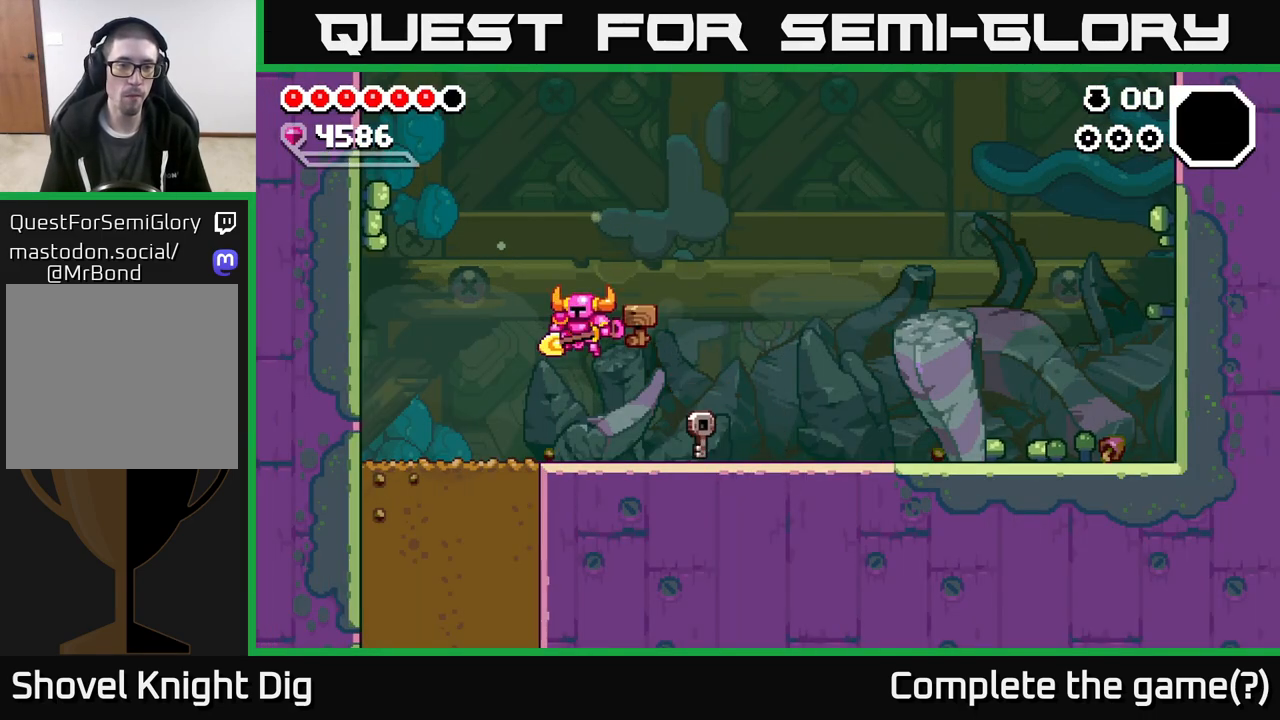
{"buttons": [], "left_stick": "down", "right_stick": "center", "events": [[317, "left_stick", "down"], [367, "X", "down"], [450, "X", "up"]]}
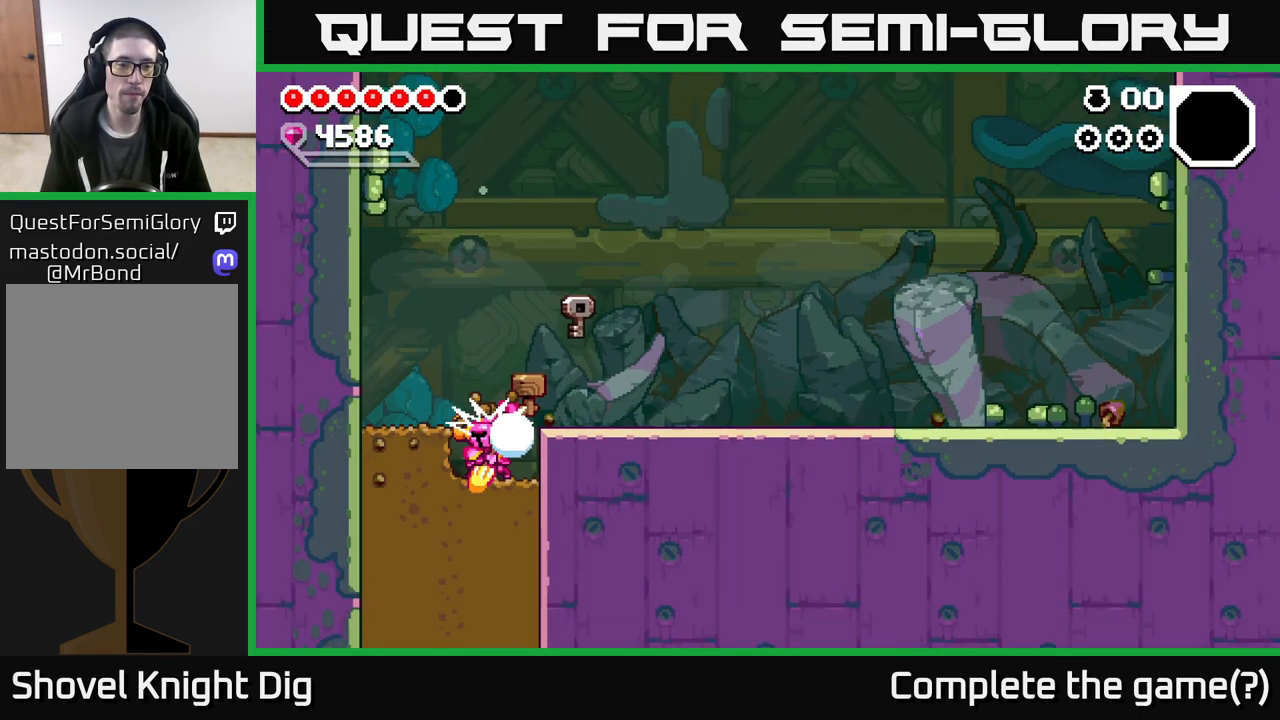
{"buttons": ["X"], "left_stick": "down", "right_stick": "center", "events": [[33, "X", "down"], [150, "X", "up"], [233, "X", "down"], [350, "X", "up"], [417, "X", "down"]]}
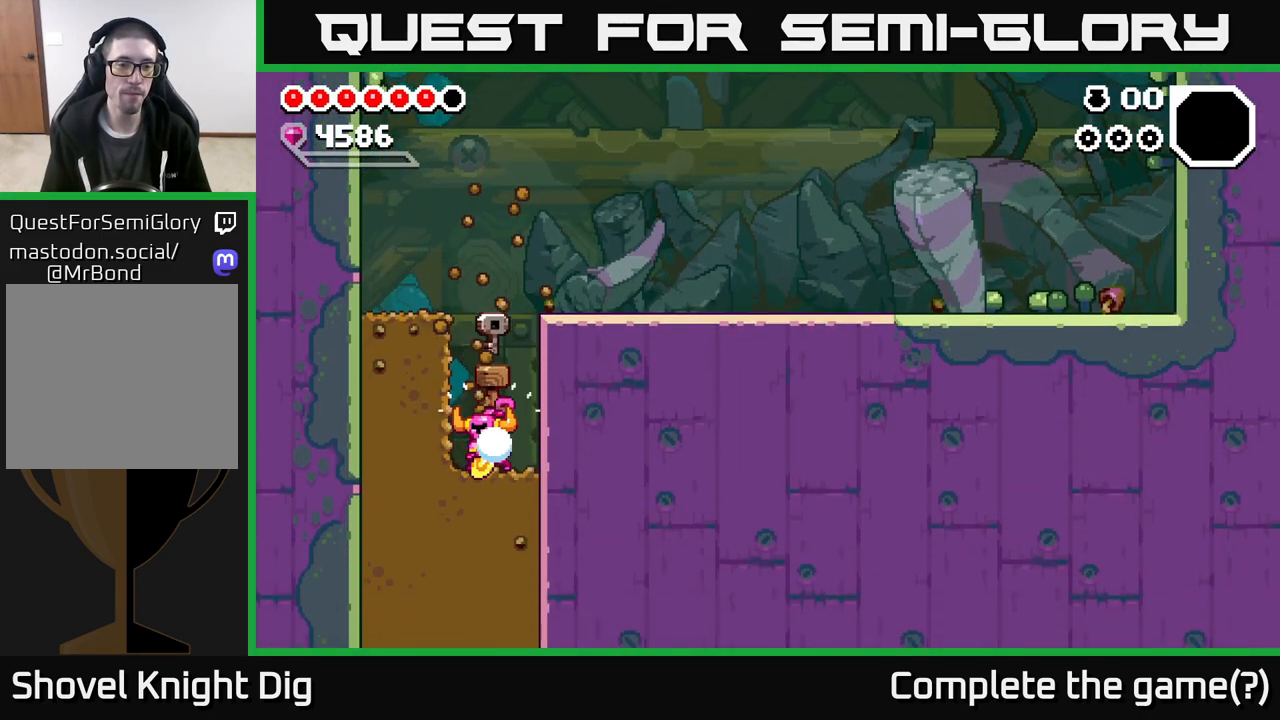
{"buttons": ["X"], "left_stick": "down", "right_stick": "center", "events": [[17, "X", "up"], [100, "X", "down"], [217, "X", "up"], [283, "X", "down"], [400, "X", "up"], [467, "X", "down"]]}
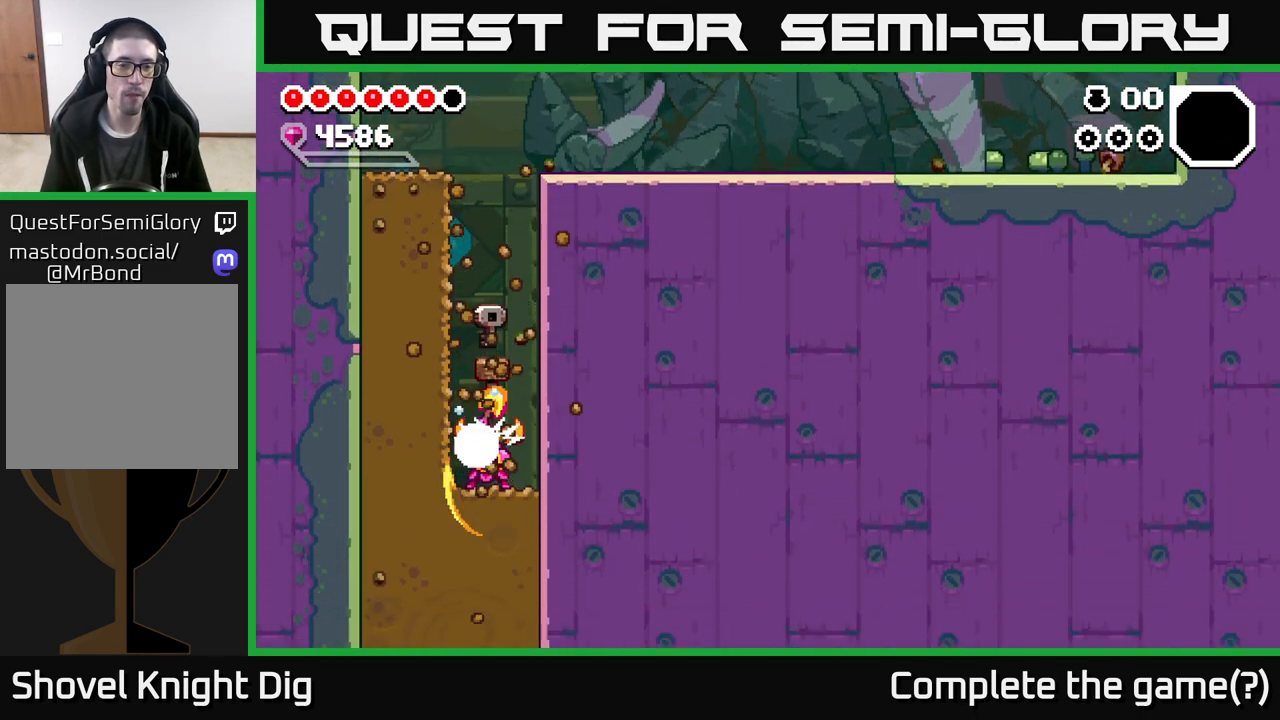
{"buttons": ["X"], "left_stick": "down", "right_stick": "center", "events": [[67, "X", "up"], [150, "X", "down"], [233, "X", "up"], [333, "X", "down"], [417, "X", "up"], [500, "X", "down"]]}
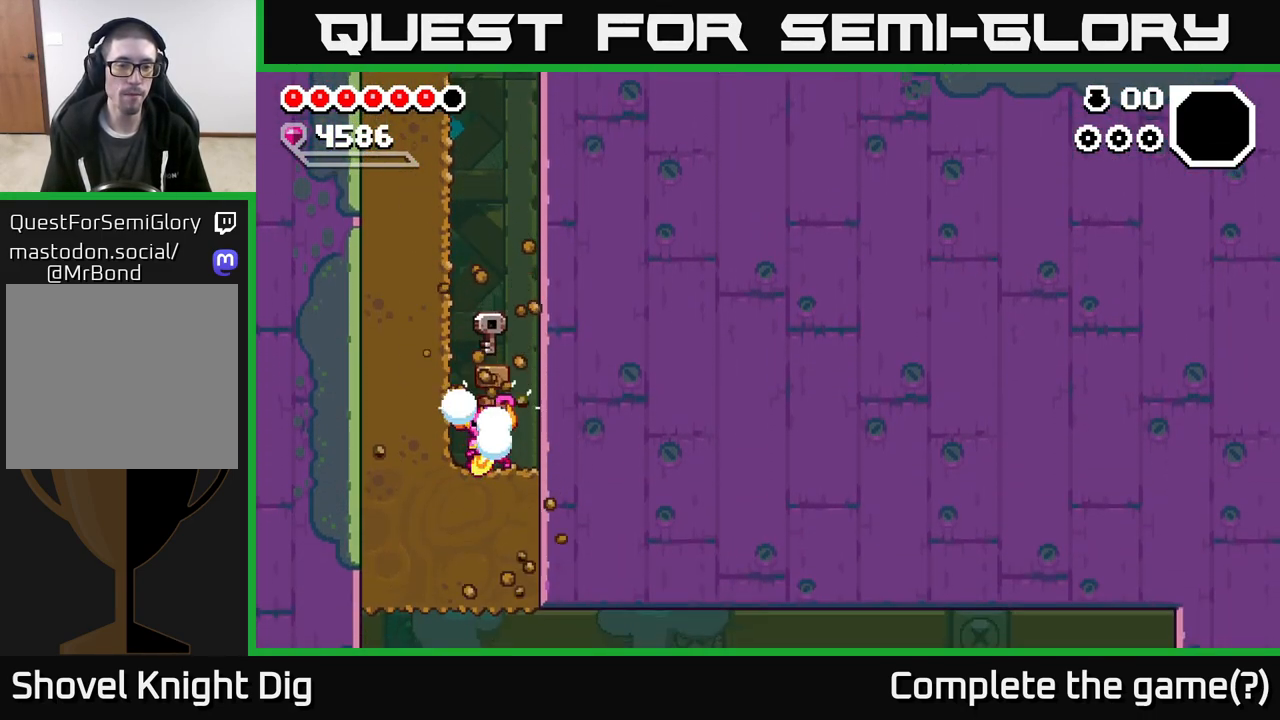
{"buttons": [], "left_stick": "down", "right_stick": "center", "events": [[117, "X", "up"], [183, "X", "down"], [283, "X", "up"], [367, "X", "down"], [433, "X", "up"]]}
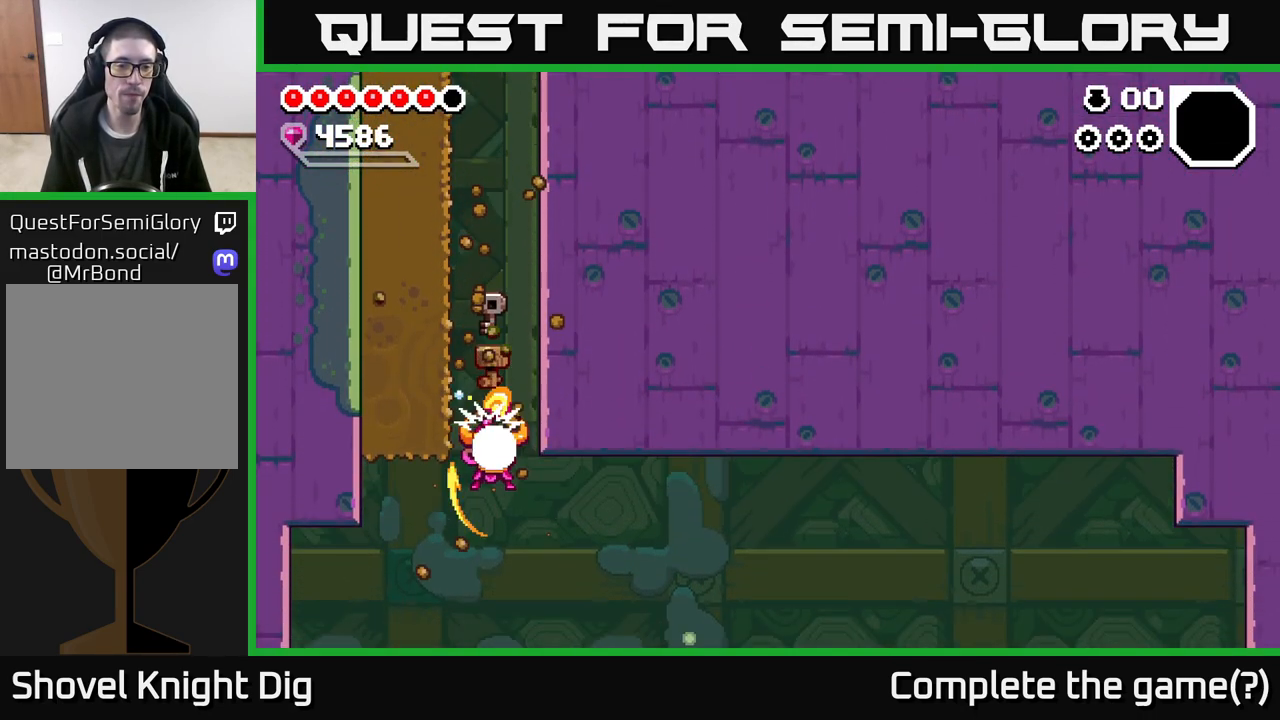
{"buttons": [], "left_stick": "right", "right_stick": "center", "events": [[67, "left_stick", "right"]]}
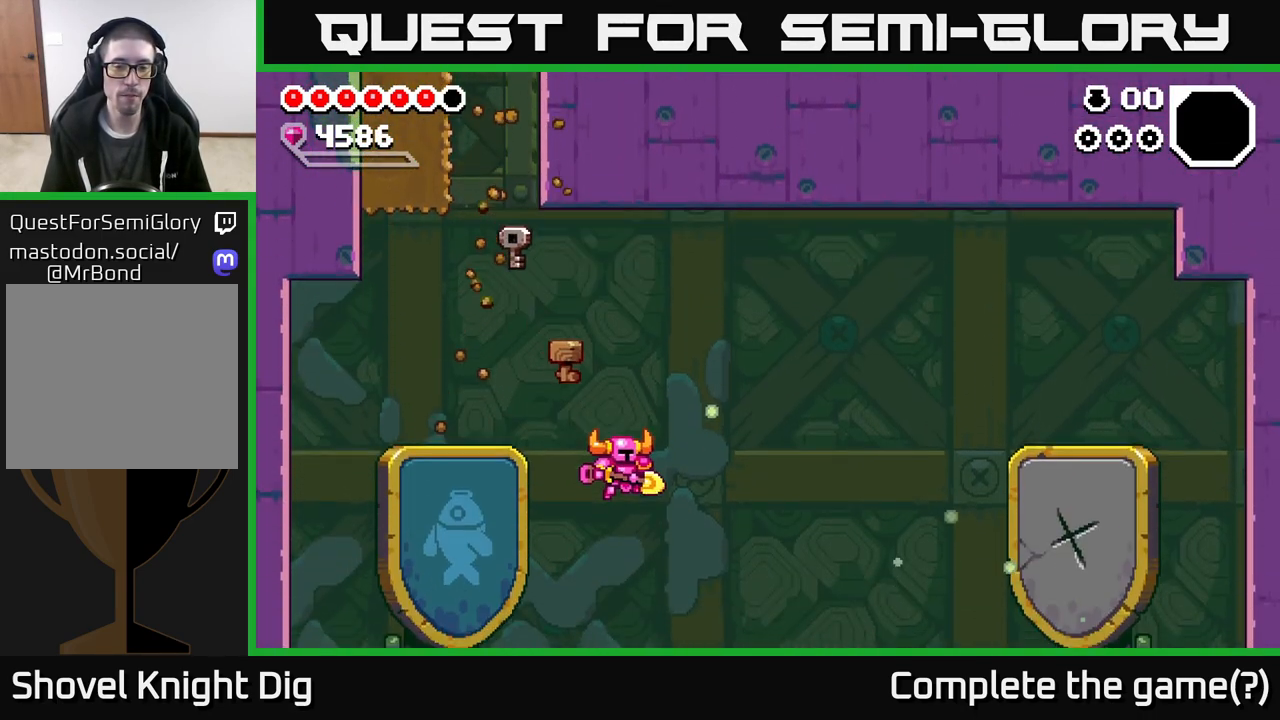
{"buttons": [], "left_stick": "right", "right_stick": "center", "events": []}
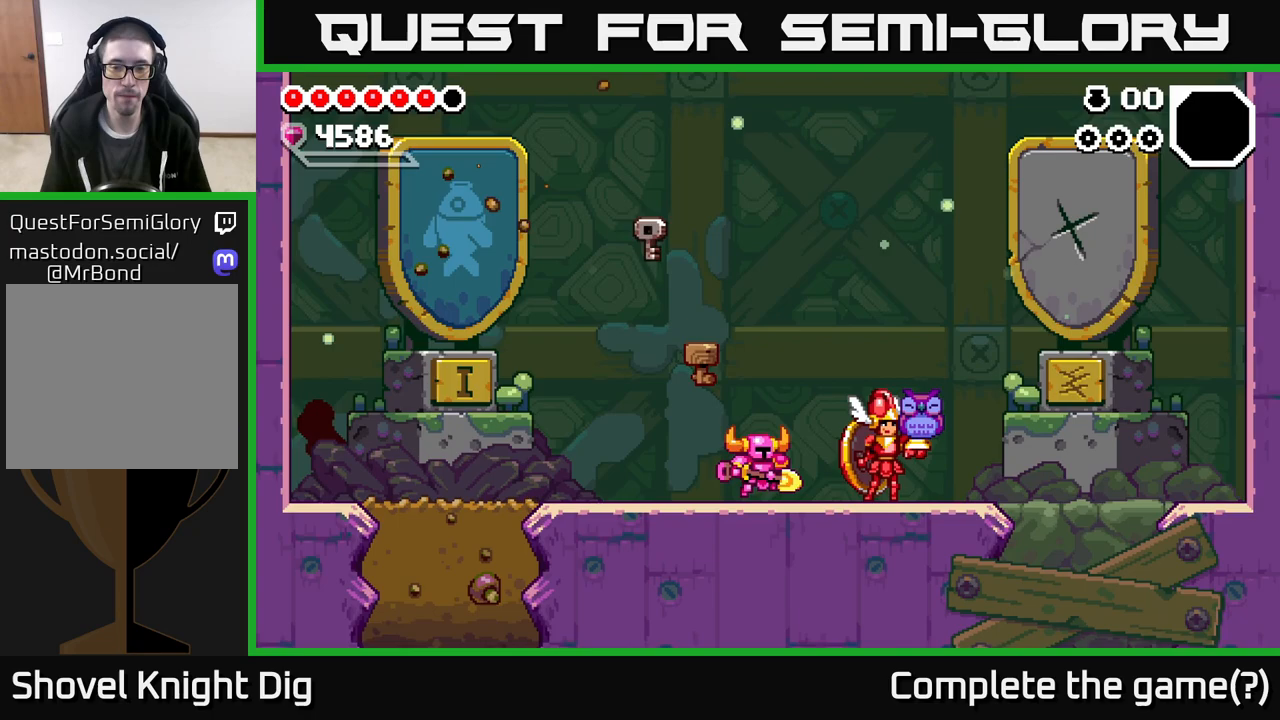
{"buttons": [], "left_stick": "left", "right_stick": "center", "events": [[217, "left_stick", "center"], [267, "left_stick", "left"]]}
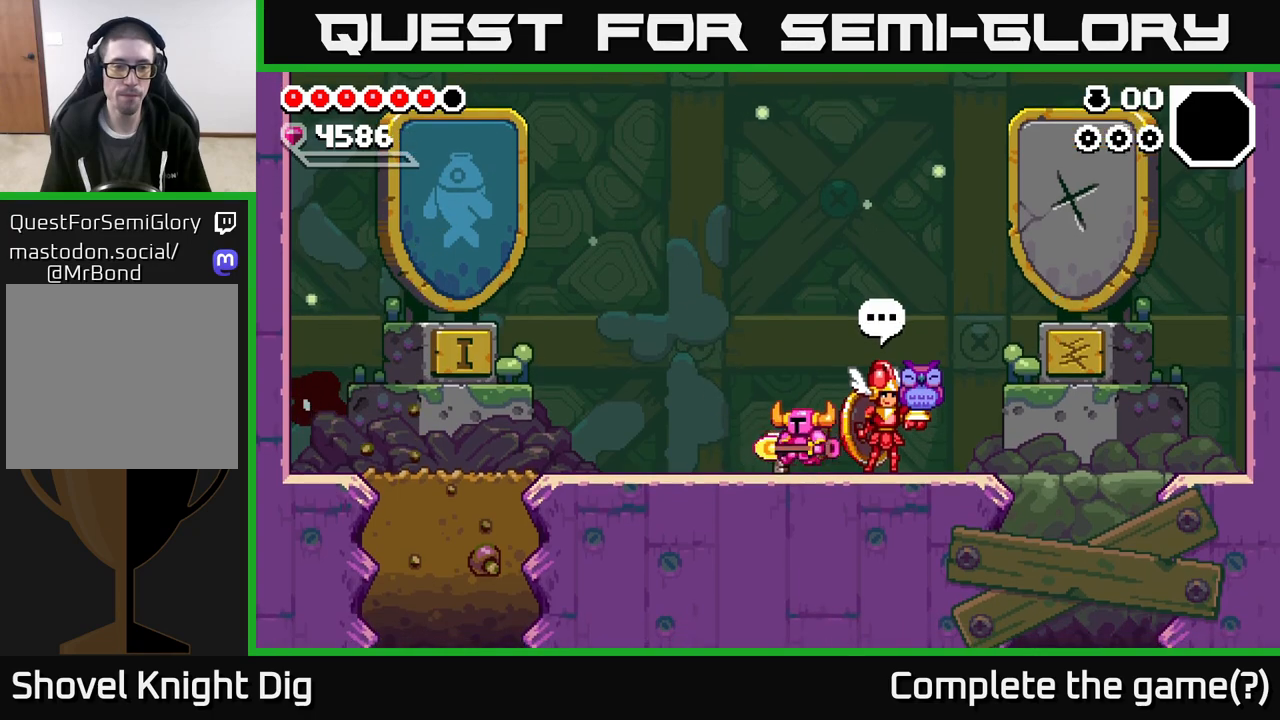
{"buttons": [], "left_stick": "left", "right_stick": "center", "events": [[267, "A", "down"], [333, "A", "up"]]}
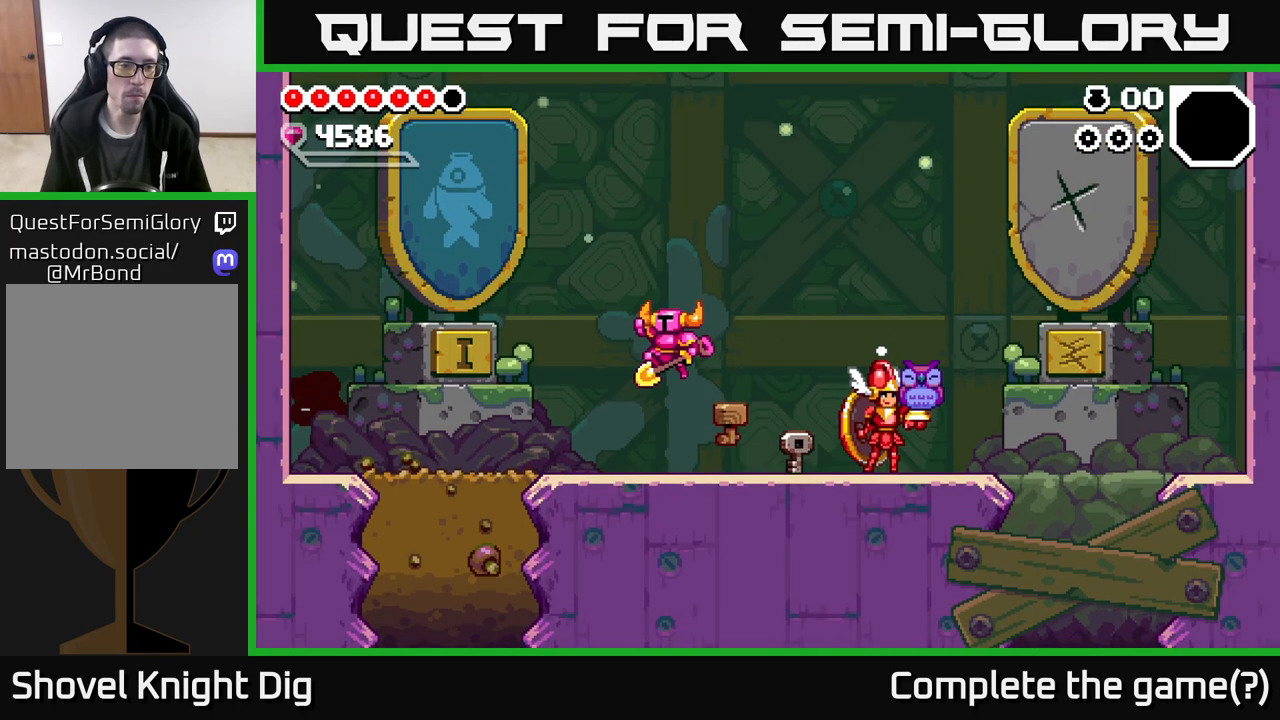
{"buttons": [], "left_stick": "left", "right_stick": "center", "events": []}
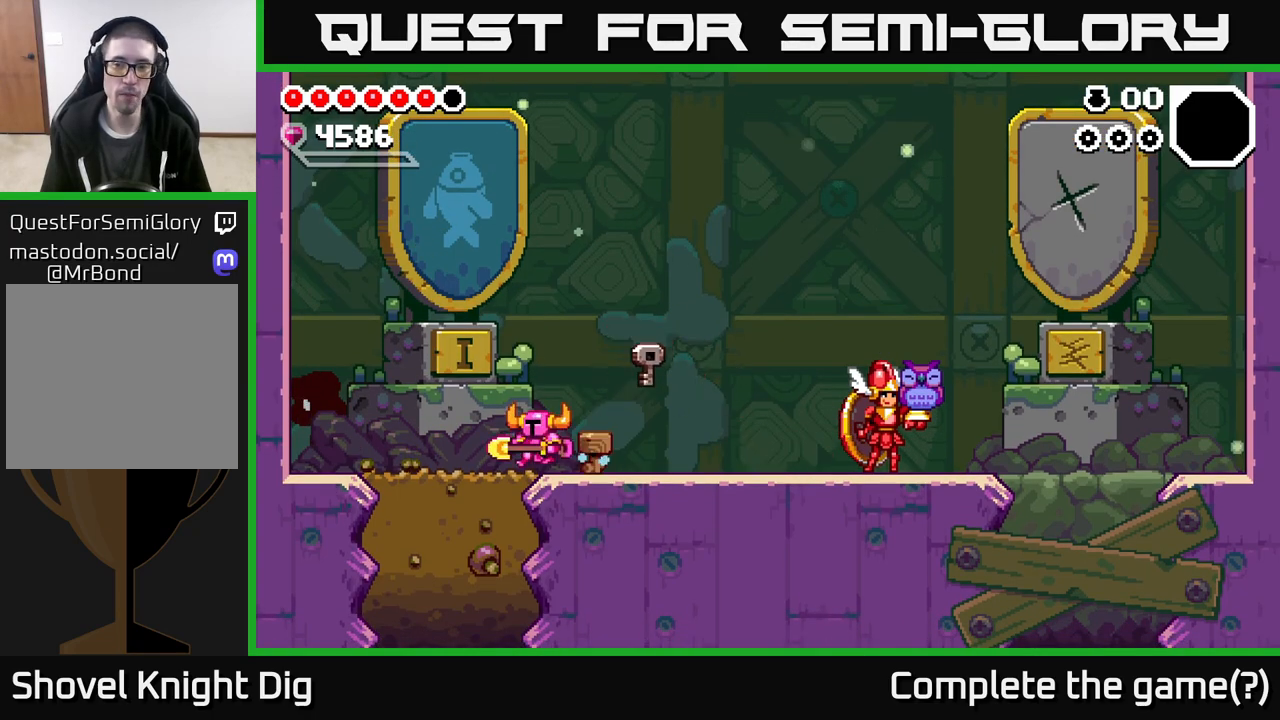
{"buttons": ["X"], "left_stick": "down", "right_stick": "center", "events": [[267, "left_stick", "down-left"], [317, "X", "down"], [383, "left_stick", "down"], [400, "X", "up"], [500, "X", "down"]]}
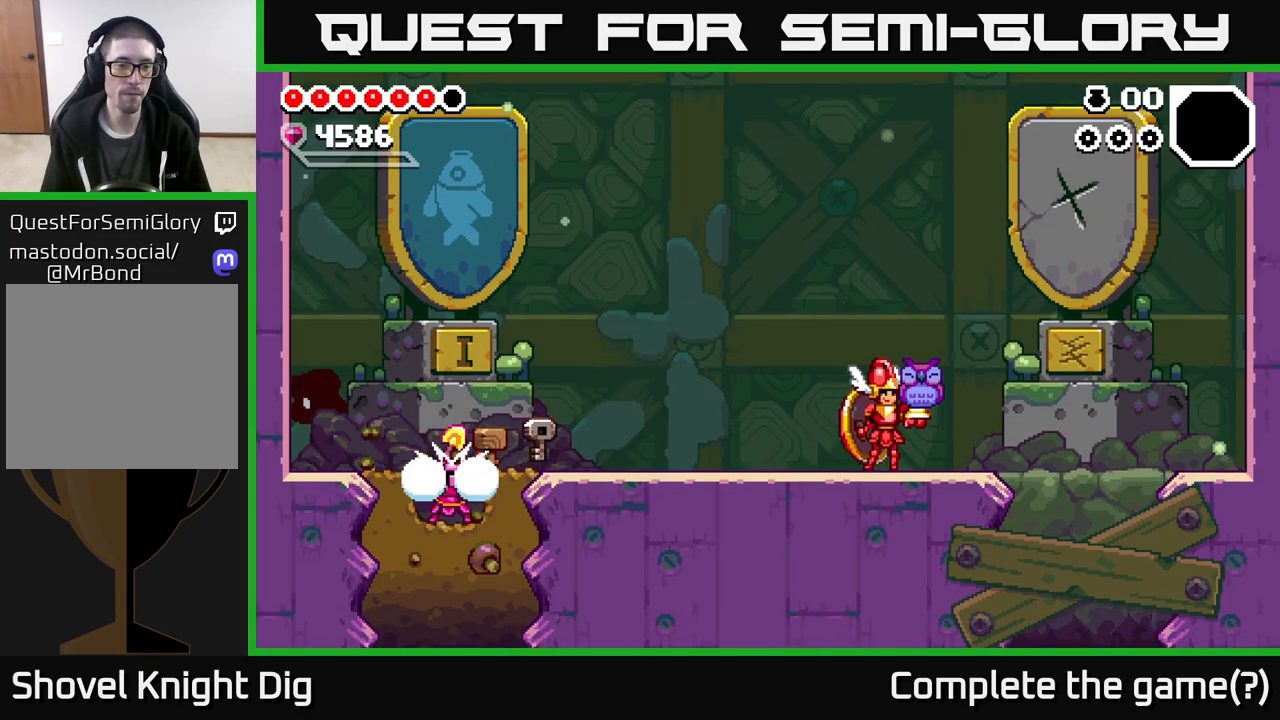
{"buttons": [], "left_stick": "down", "right_stick": "center", "events": [[100, "X", "up"], [183, "X", "down"], [283, "X", "up"], [350, "X", "down"], [467, "X", "up"]]}
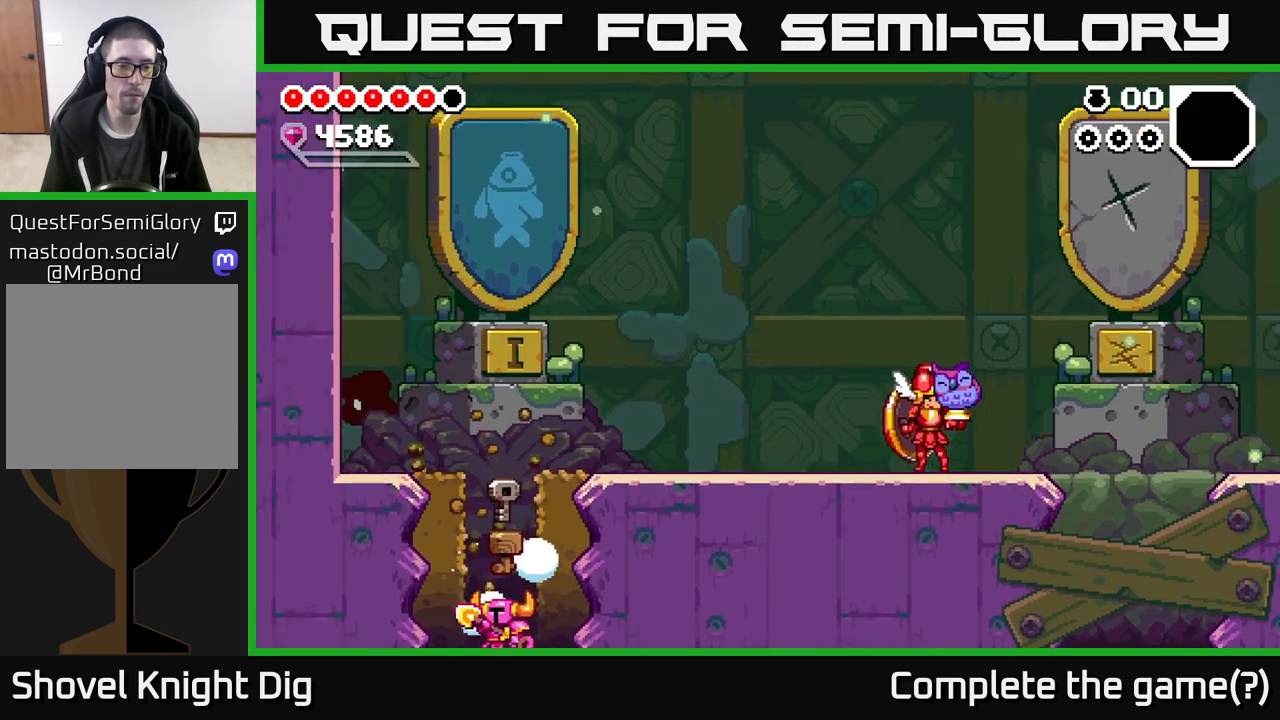
{"buttons": [], "left_stick": "center", "right_stick": "center", "events": [[233, "left_stick", "center"]]}